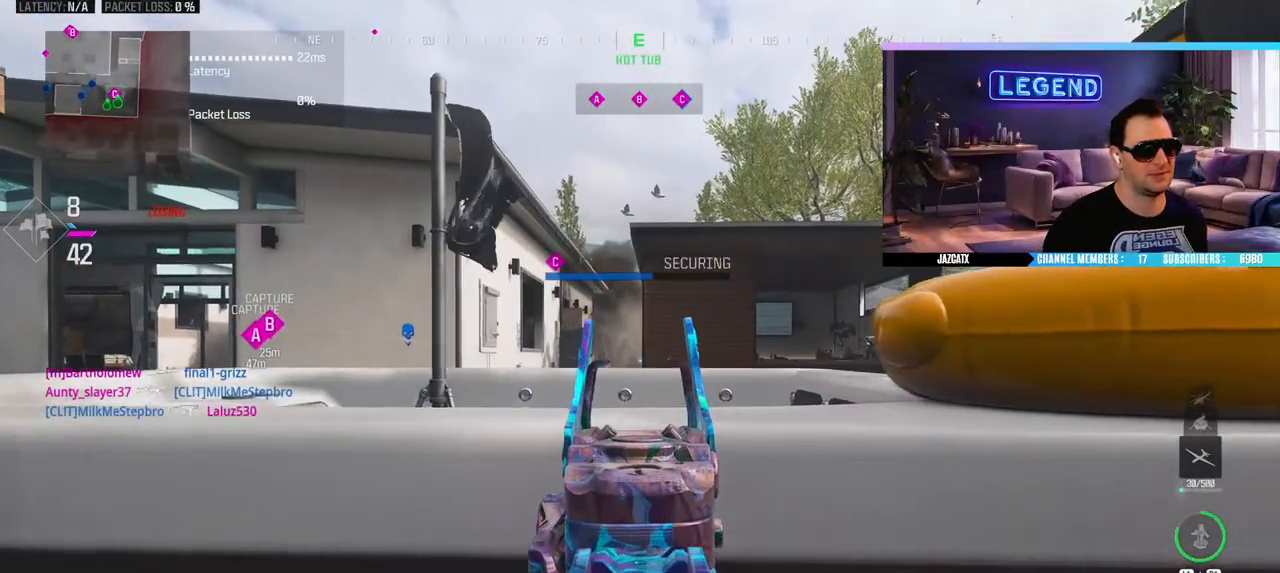
Gameplay with a controller (PlayStation layout); each line is a JSON object with the inputs held at the frame after it. "events" lists button and stick changes between this image and that frame as [ms after this image, input, new state], when the widget could be followed in between. Not read: SELECT.
{"buttons": ["L2"], "left_stick": "center", "right_stick": "down", "events": [[17, "left_stick", "left"], [117, "left_stick", "center"], [183, "left_stick", "right"], [317, "left_stick", "center"], [383, "left_stick", "left"], [467, "left_stick", "center"]]}
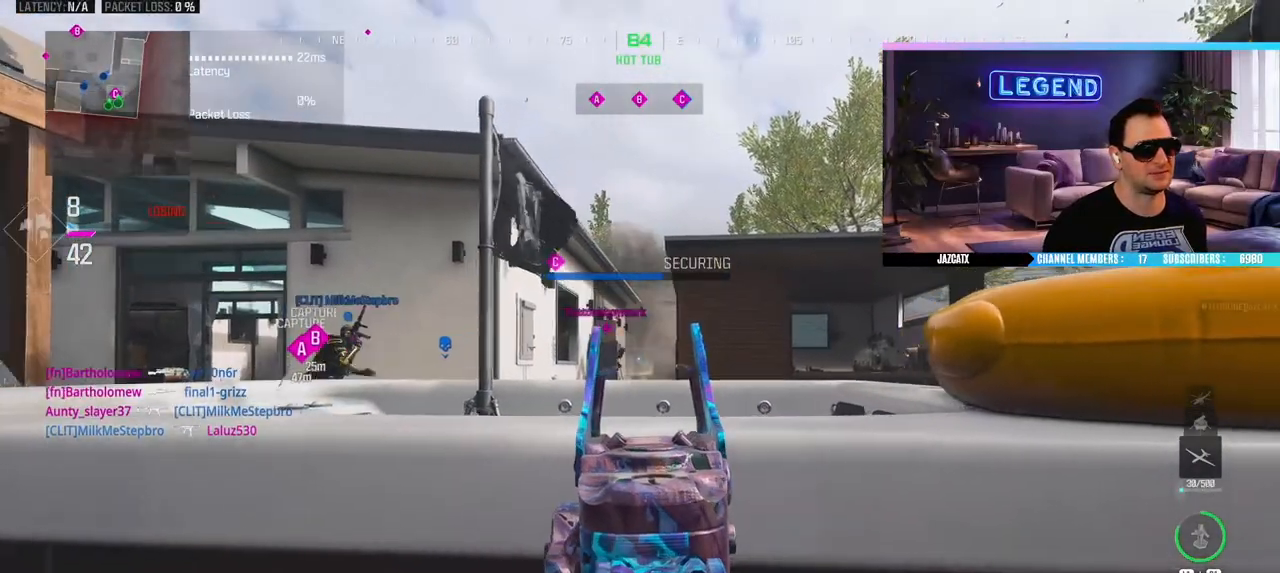
{"buttons": ["L2"], "left_stick": "left", "right_stick": "down", "events": [[17, "left_stick", "right"], [117, "left_stick", "center"], [267, "left_stick", "right"], [400, "left_stick", "center"], [467, "left_stick", "left"]]}
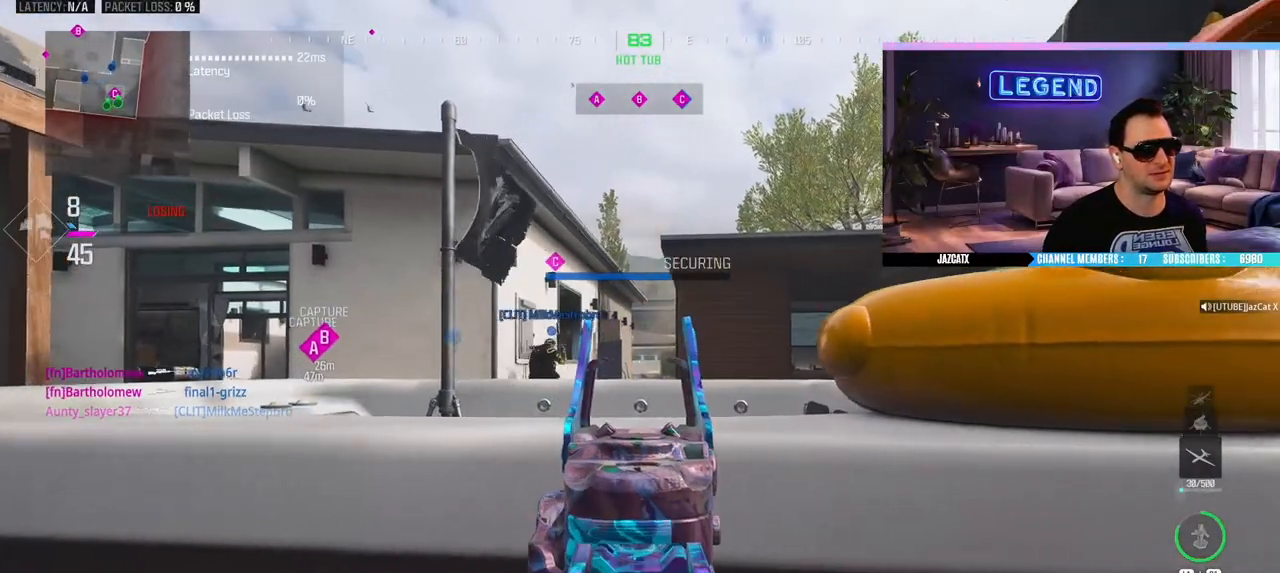
{"buttons": ["L2"], "left_stick": "right", "right_stick": "down", "events": [[83, "left_stick", "center"], [150, "left_stick", "right"], [233, "left_stick", "center"], [317, "left_stick", "left"], [433, "left_stick", "center"], [500, "left_stick", "right"]]}
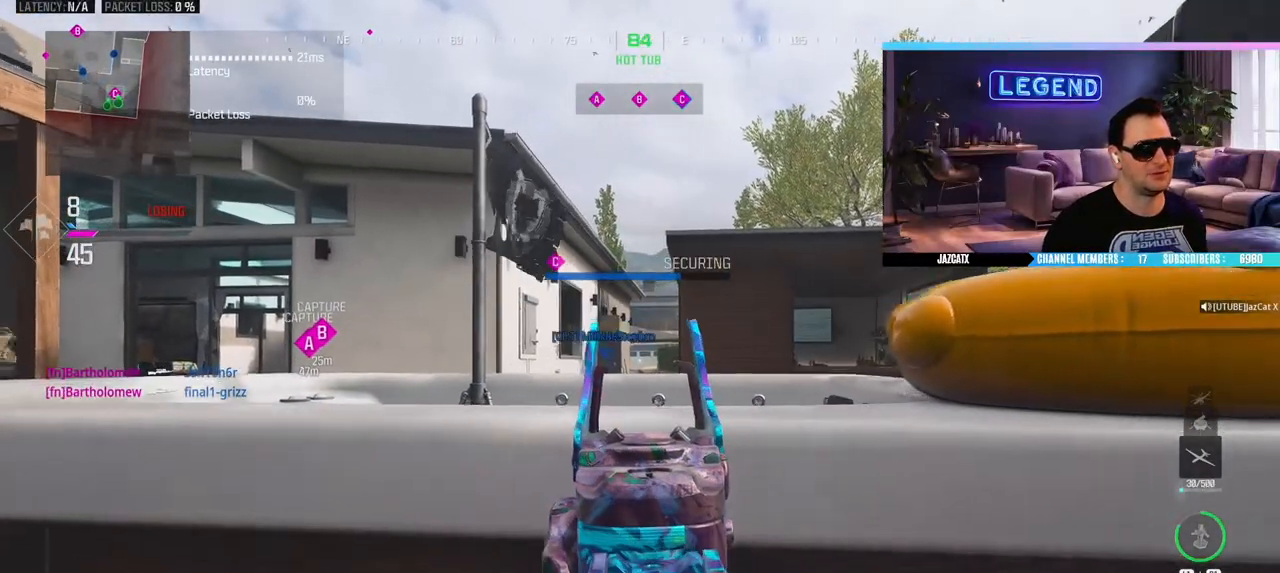
{"buttons": ["L2"], "left_stick": "center", "right_stick": "down", "events": [[150, "left_stick", "center"], [217, "left_stick", "left"], [317, "left_stick", "center"], [383, "left_stick", "right"], [467, "left_stick", "center"]]}
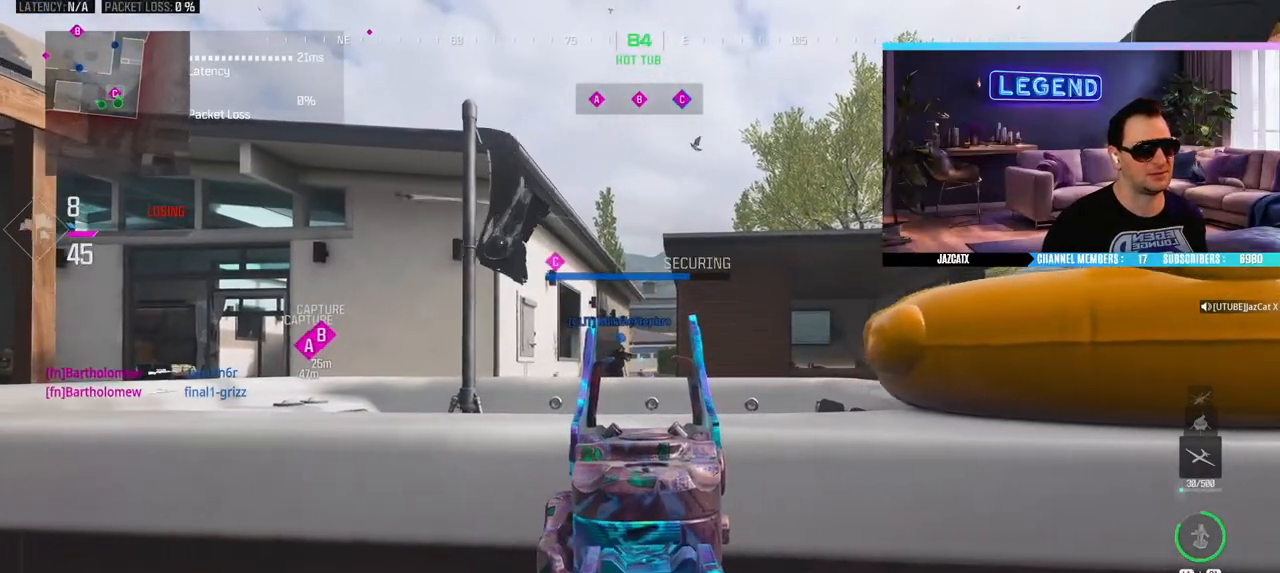
{"buttons": ["L2"], "left_stick": "center", "right_stick": "down", "events": [[67, "left_stick", "left"], [133, "left_stick", "center"], [183, "left_stick", "right"], [350, "left_stick", "center"], [400, "left_stick", "left"], [467, "left_stick", "center"]]}
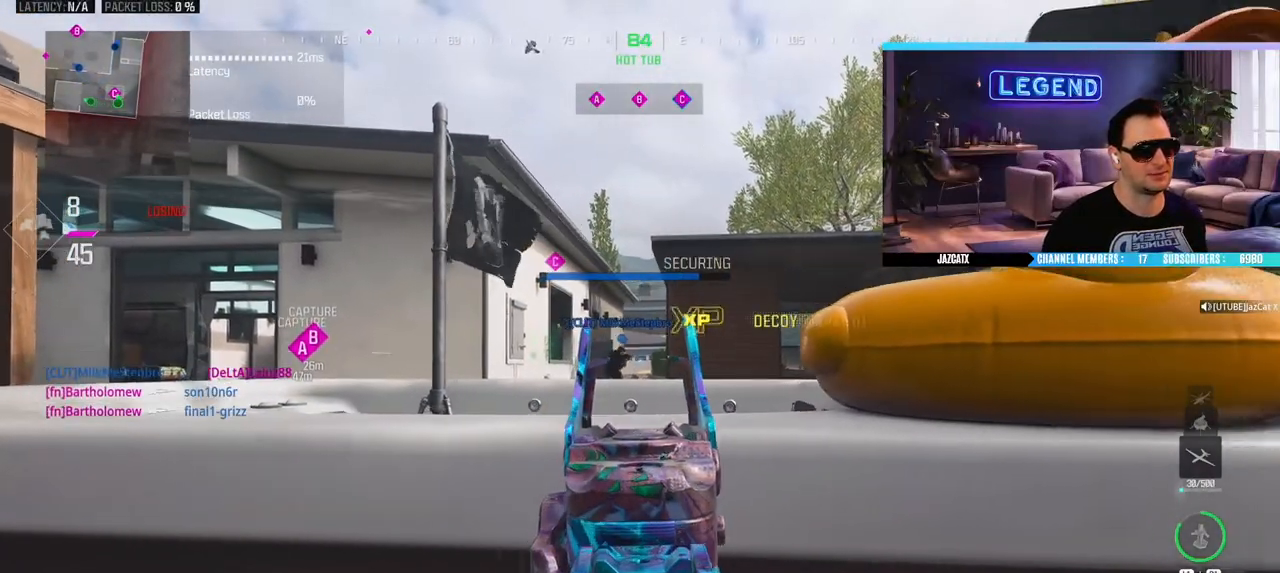
{"buttons": ["L2"], "left_stick": "center", "right_stick": "down", "events": [[33, "left_stick", "right"], [133, "left_stick", "center"], [200, "left_stick", "left"], [250, "left_stick", "center"], [333, "left_stick", "right"], [467, "left_stick", "center"]]}
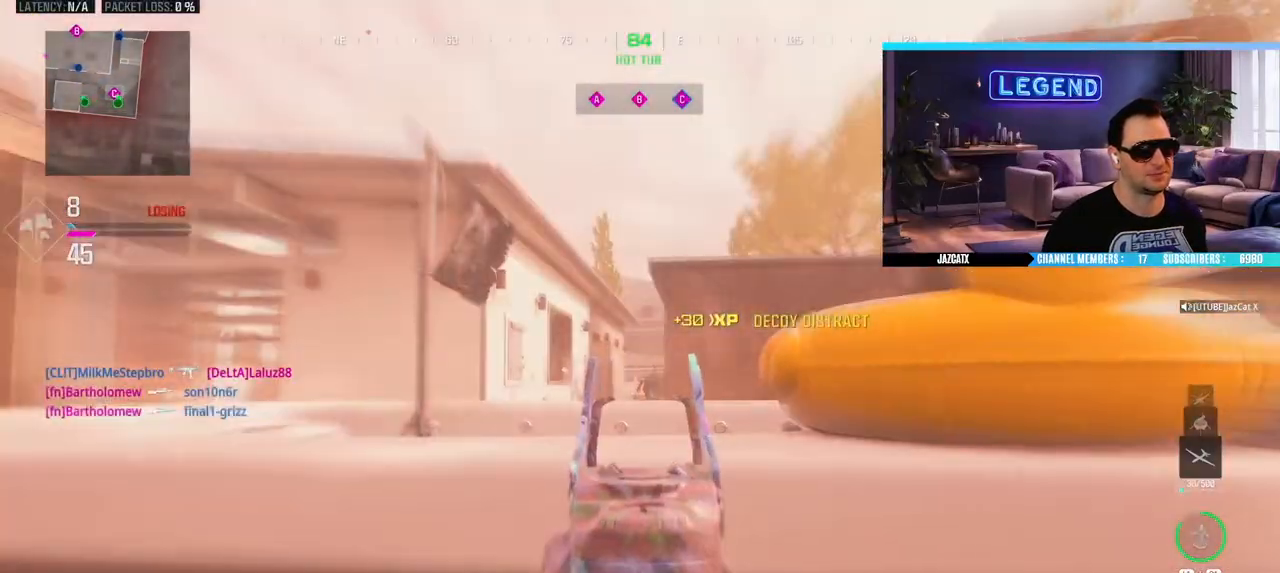
{"buttons": ["L2"], "left_stick": "center", "right_stick": "down", "events": [[33, "left_stick", "left"], [83, "left_stick", "center"], [150, "left_stick", "right"], [167, "R1", "down"], [267, "R1", "up"], [317, "left_stick", "center"], [367, "left_stick", "left"], [433, "left_stick", "center"]]}
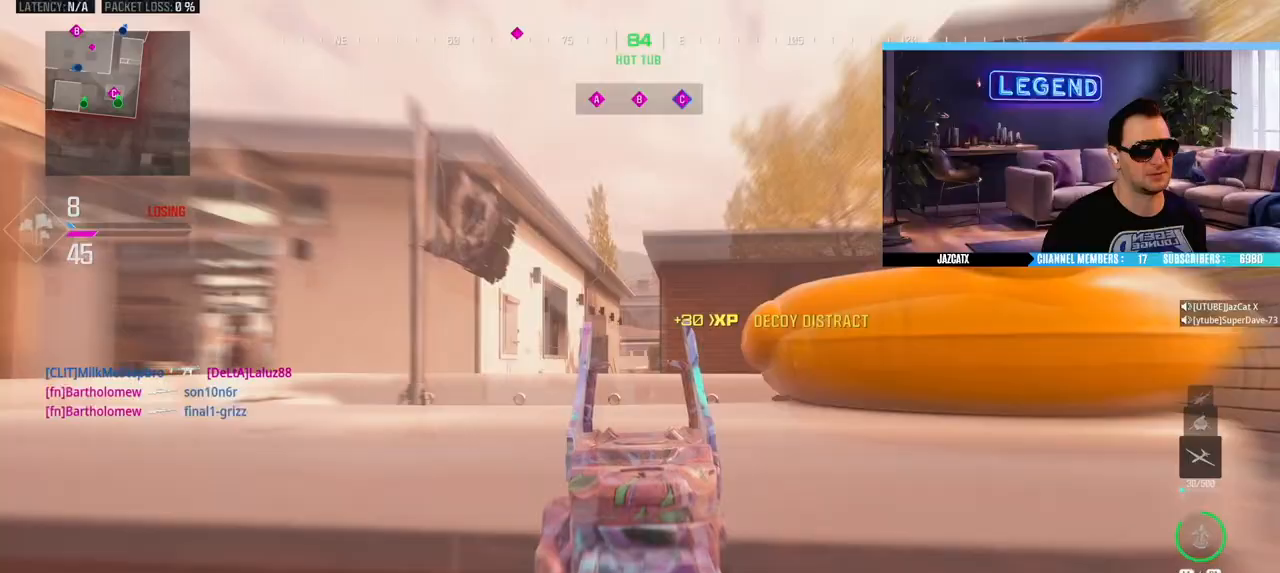
{"buttons": ["SQUARE"], "left_stick": "down-right", "right_stick": "down", "events": [[17, "left_stick", "right"], [50, "SQUARE", "down"], [333, "L2", "up"], [417, "left_stick", "down-right"]]}
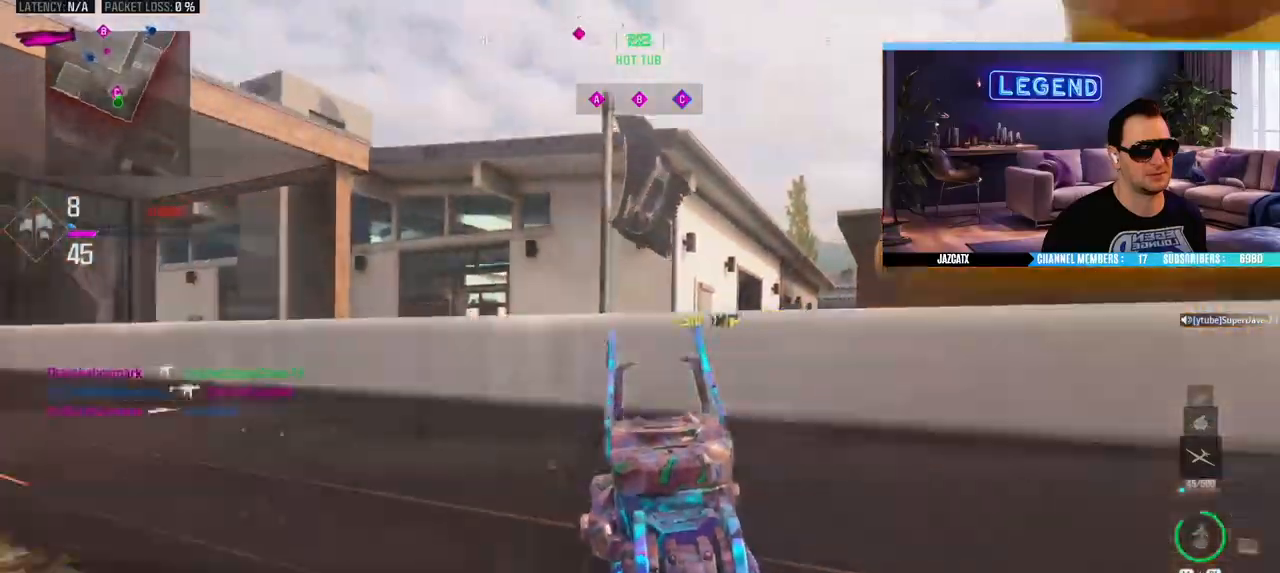
{"buttons": ["L2"], "left_stick": "center", "right_stick": "down", "events": [[183, "left_stick", "center"], [183, "right_stick", "center"], [300, "L2", "down"], [300, "right_stick", "down"], [317, "SQUARE", "up"]]}
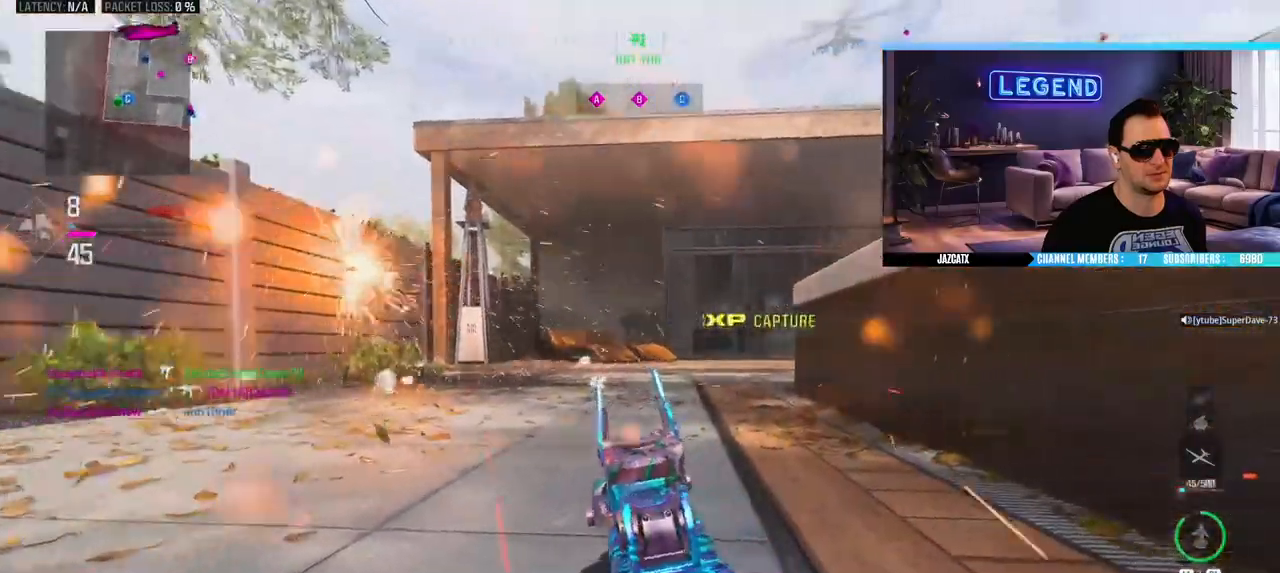
{"buttons": ["L2", "R1"], "left_stick": "center", "right_stick": "down", "events": [[350, "R1", "down"]]}
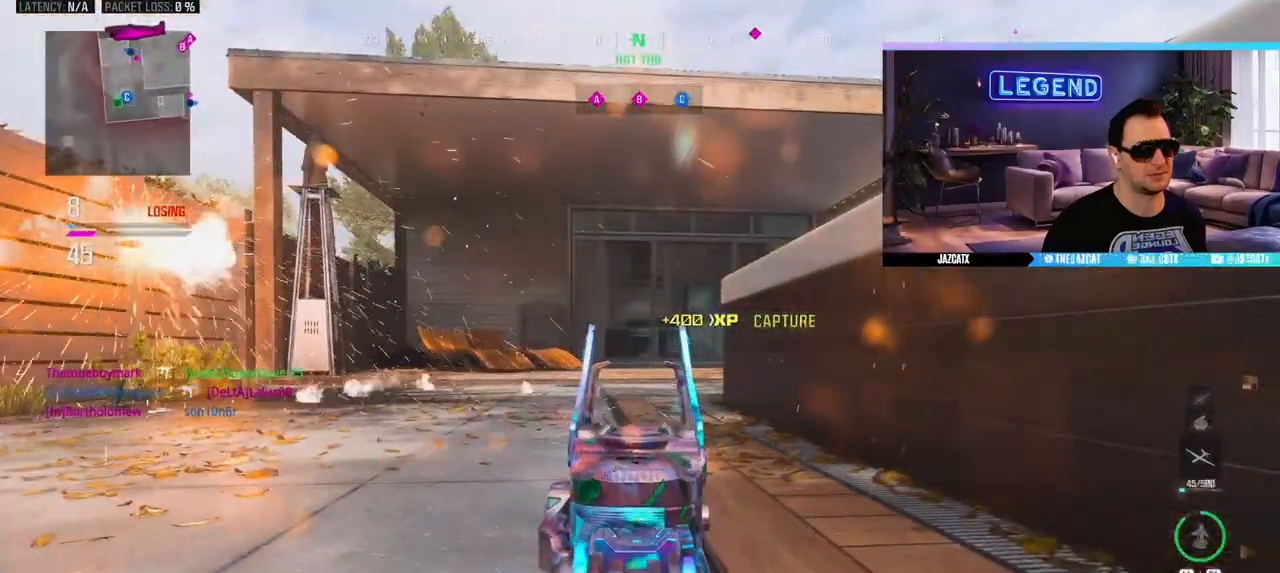
{"buttons": ["L3"], "left_stick": "down-right", "right_stick": "center", "events": [[367, "L2", "up"], [367, "R1", "up"], [367, "right_stick", "center"], [383, "left_stick", "down-right"], [500, "L3", "down"]]}
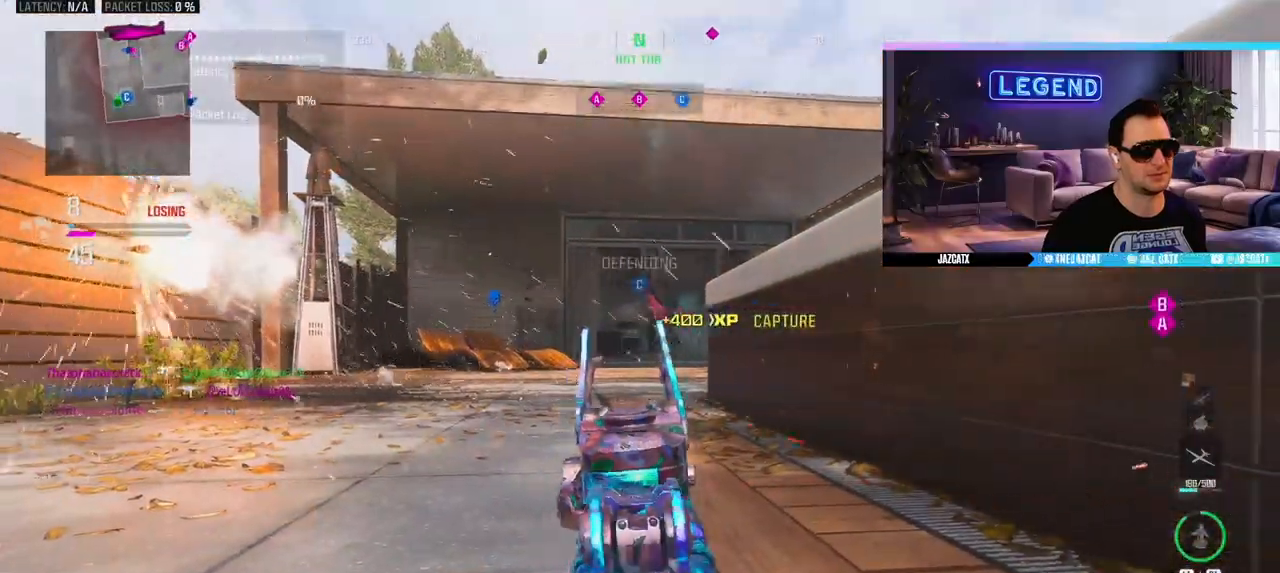
{"buttons": ["L3"], "left_stick": "up-right", "right_stick": "center", "events": [[133, "left_stick", "up-right"], [283, "left_stick", "right"], [300, "L3", "up"], [467, "L3", "down"], [467, "left_stick", "up-right"]]}
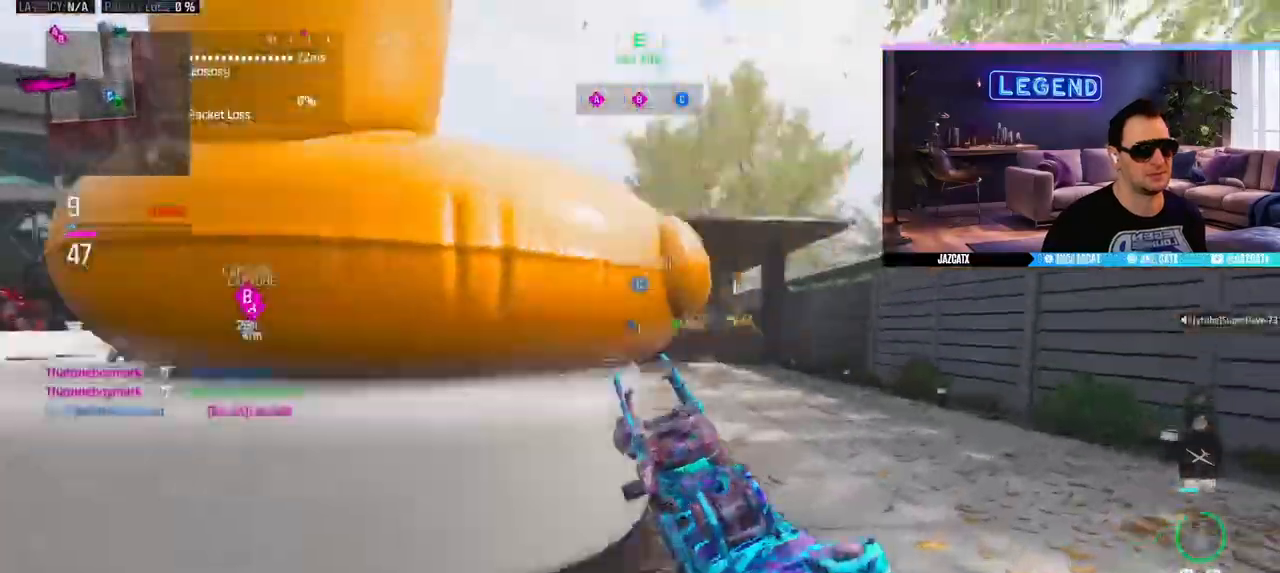
{"buttons": ["SQUARE"], "left_stick": "right", "right_stick": "center", "events": [[117, "left_stick", "right"], [133, "L3", "up"], [167, "SQUARE", "down"]]}
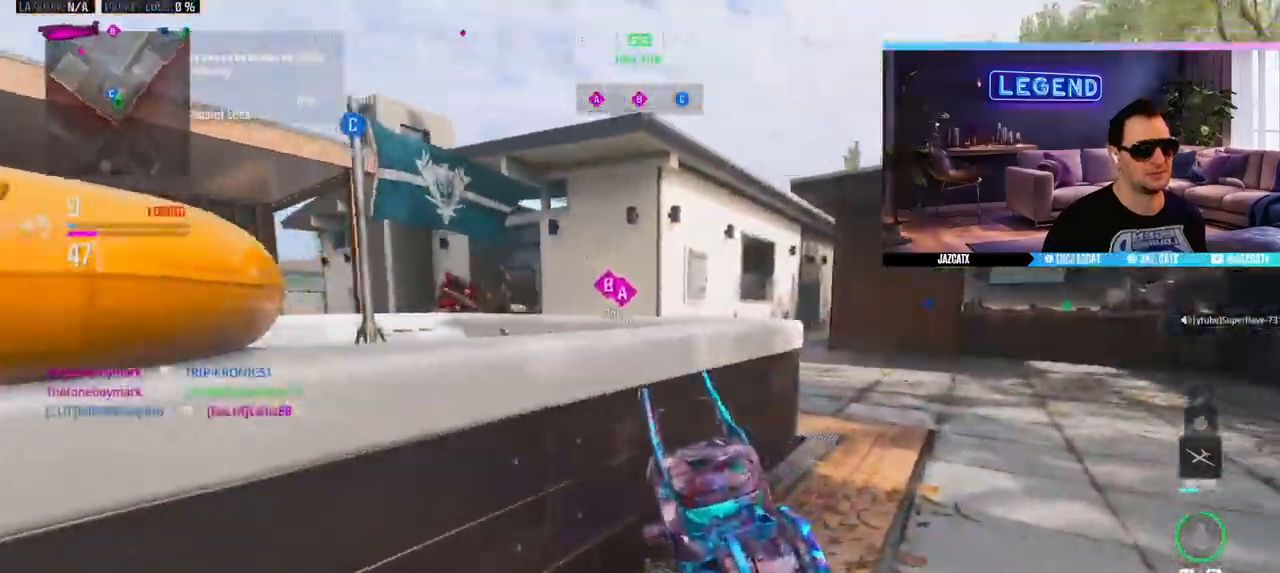
{"buttons": ["CROSS", "CIRCLE"], "left_stick": "down-right", "right_stick": "center", "events": [[150, "left_stick", "down-right"], [217, "SQUARE", "up"], [367, "CIRCLE", "down"], [367, "CROSS", "down"]]}
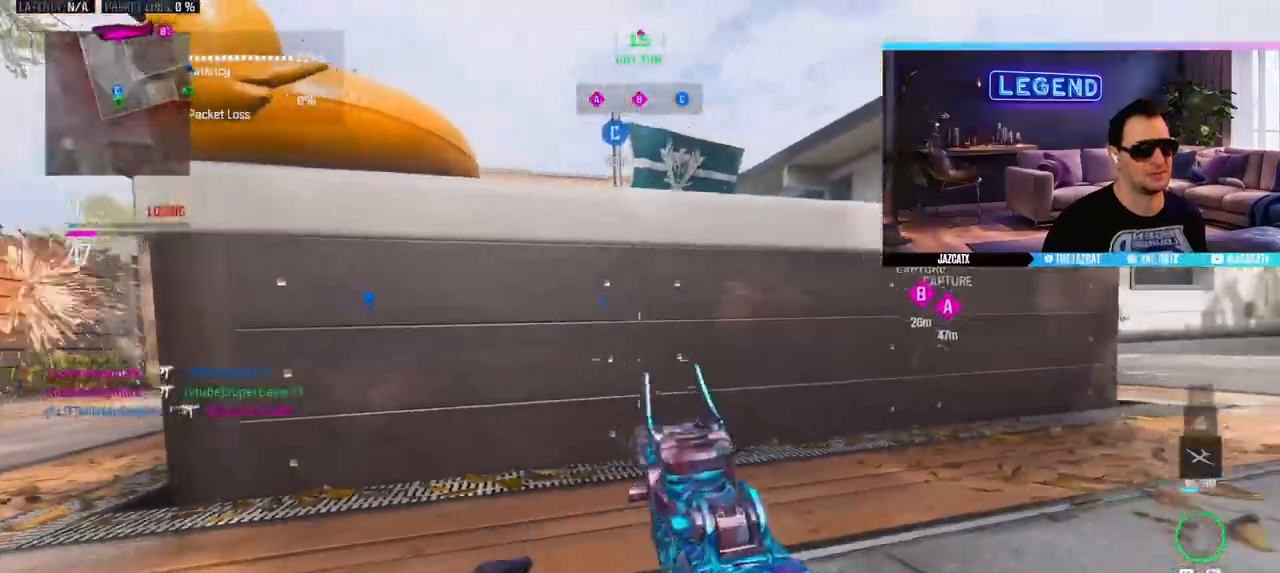
{"buttons": ["L2", "R2"], "left_stick": "down-right", "right_stick": "down", "events": [[100, "CIRCLE", "up"], [433, "CROSS", "up"], [450, "L2", "down"], [450, "right_stick", "down"], [500, "R2", "down"]]}
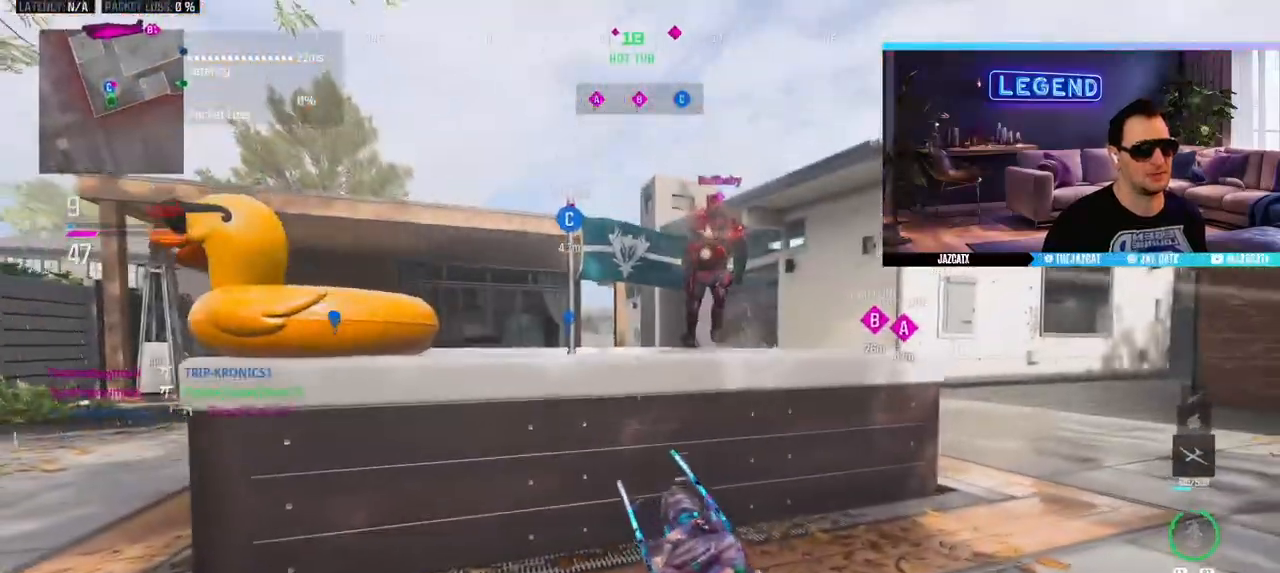
{"buttons": ["L2", "R2"], "left_stick": "right", "right_stick": "down", "events": [[400, "left_stick", "right"]]}
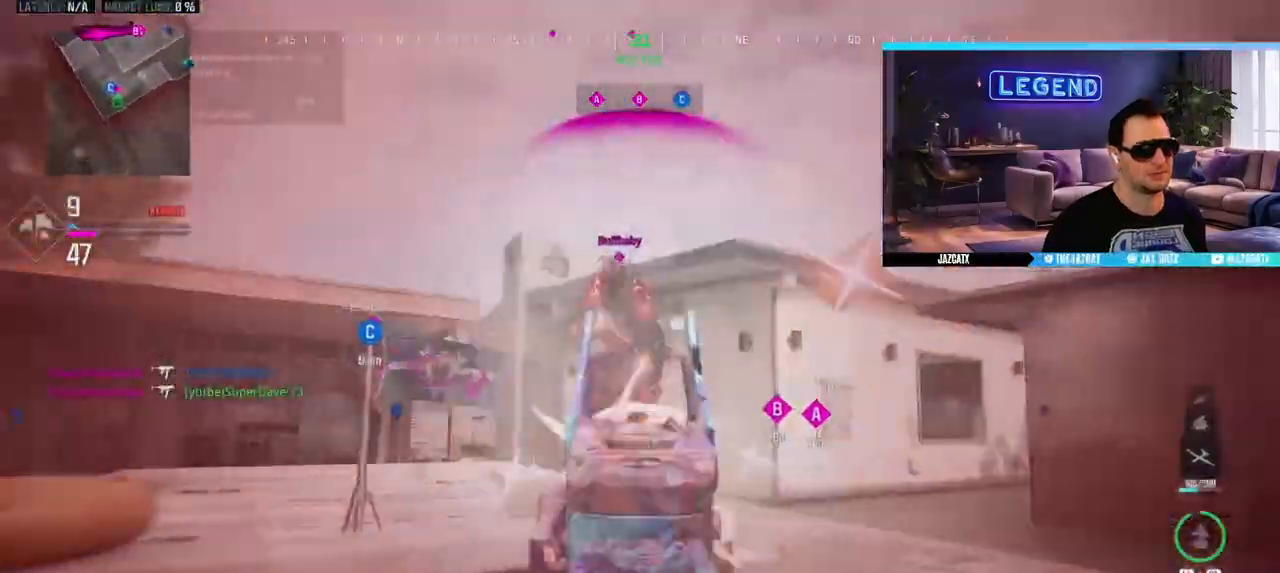
{"buttons": [], "left_stick": "center", "right_stick": "center", "events": [[433, "L2", "up"], [433, "right_stick", "center"], [450, "R2", "up"], [467, "left_stick", "center"]]}
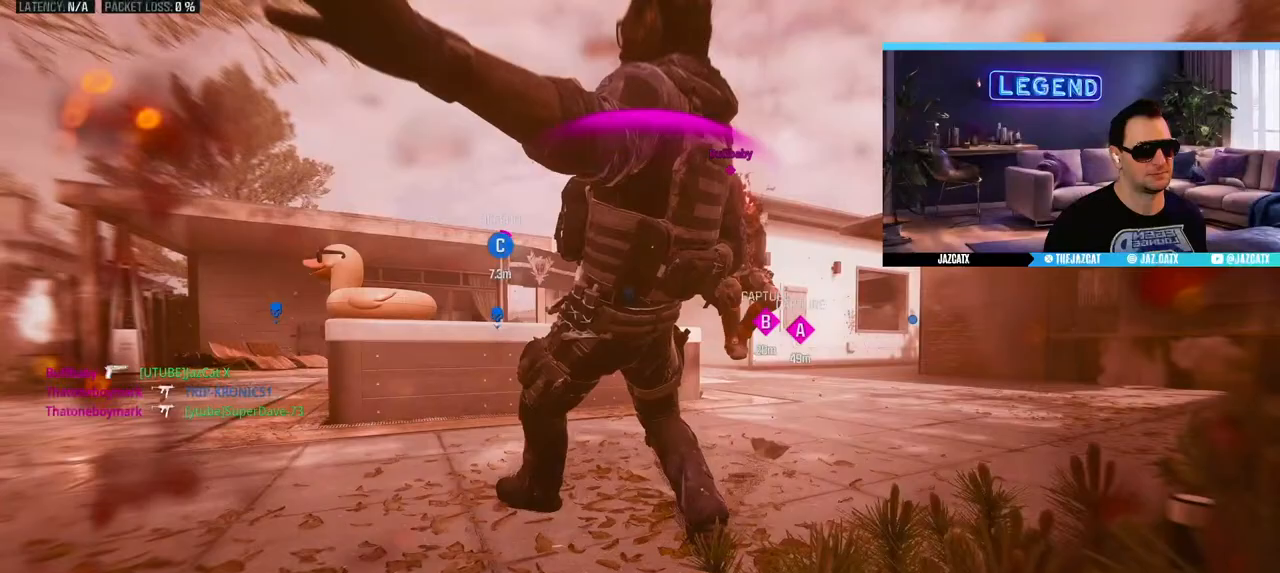
{"buttons": ["CROSS"], "left_stick": "center", "right_stick": "center", "events": [[133, "CROSS", "down"], [400, "CROSS", "up"], [467, "CROSS", "down"]]}
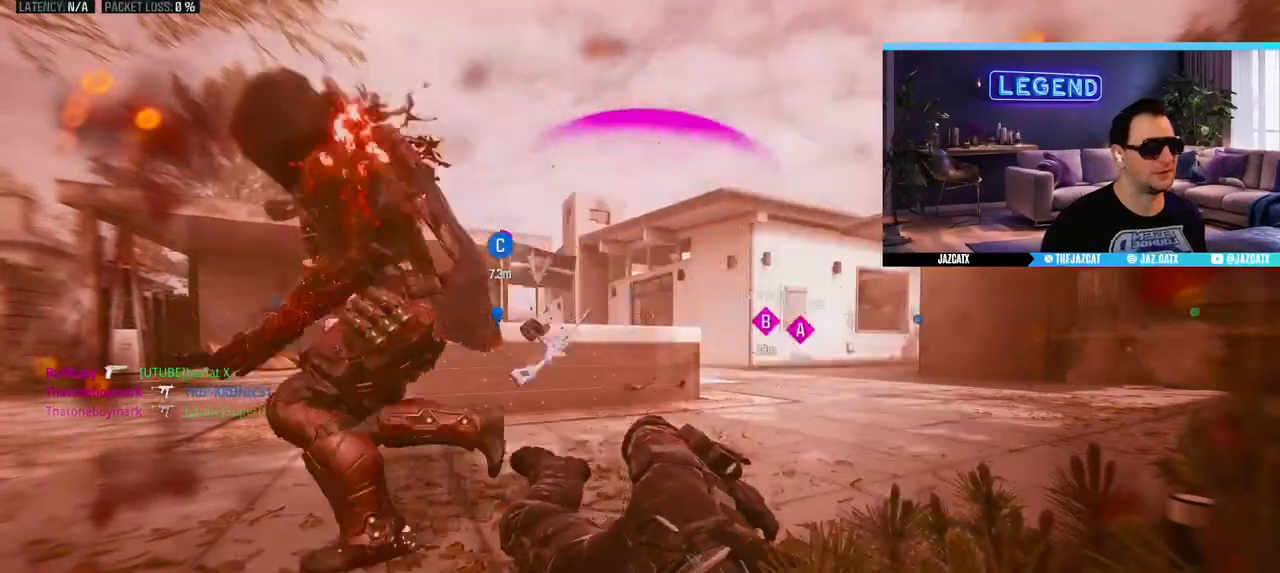
{"buttons": [], "left_stick": "center", "right_stick": "center", "events": [[167, "CROSS", "up"], [250, "CROSS", "down"], [300, "CROSS", "up"], [383, "CROSS", "down"], [467, "CROSS", "up"]]}
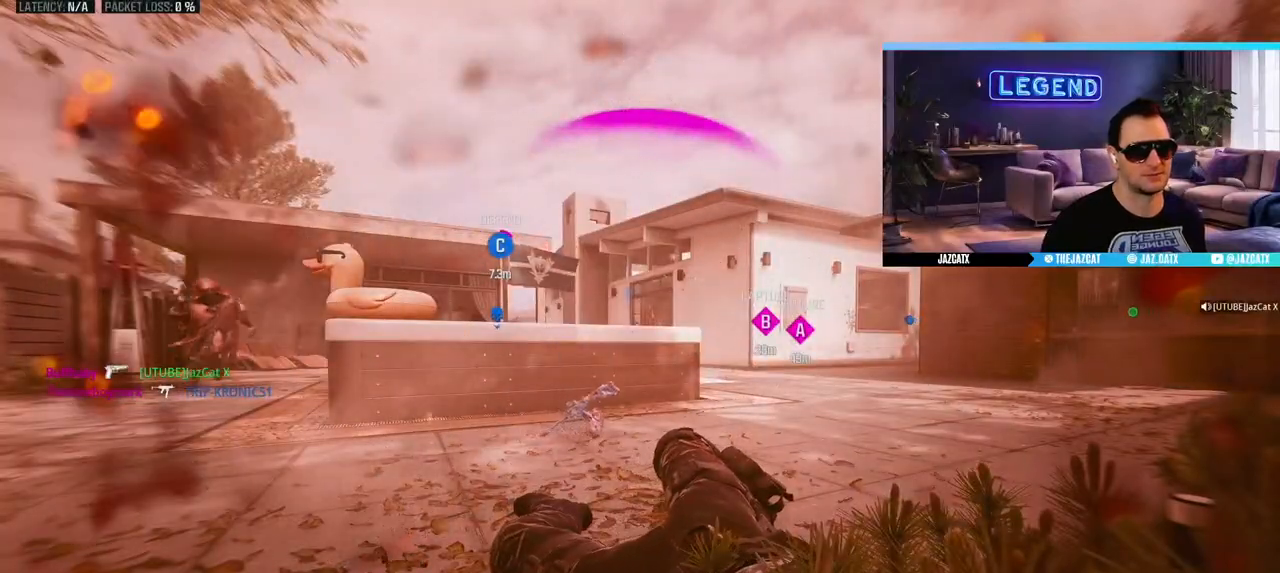
{"buttons": ["CROSS", "L3"], "left_stick": "up", "right_stick": "center", "events": [[33, "CROSS", "down"], [233, "CROSS", "up"], [317, "CROSS", "down"], [383, "CROSS", "up"], [400, "left_stick", "up"], [417, "L3", "down"], [433, "CROSS", "down"]]}
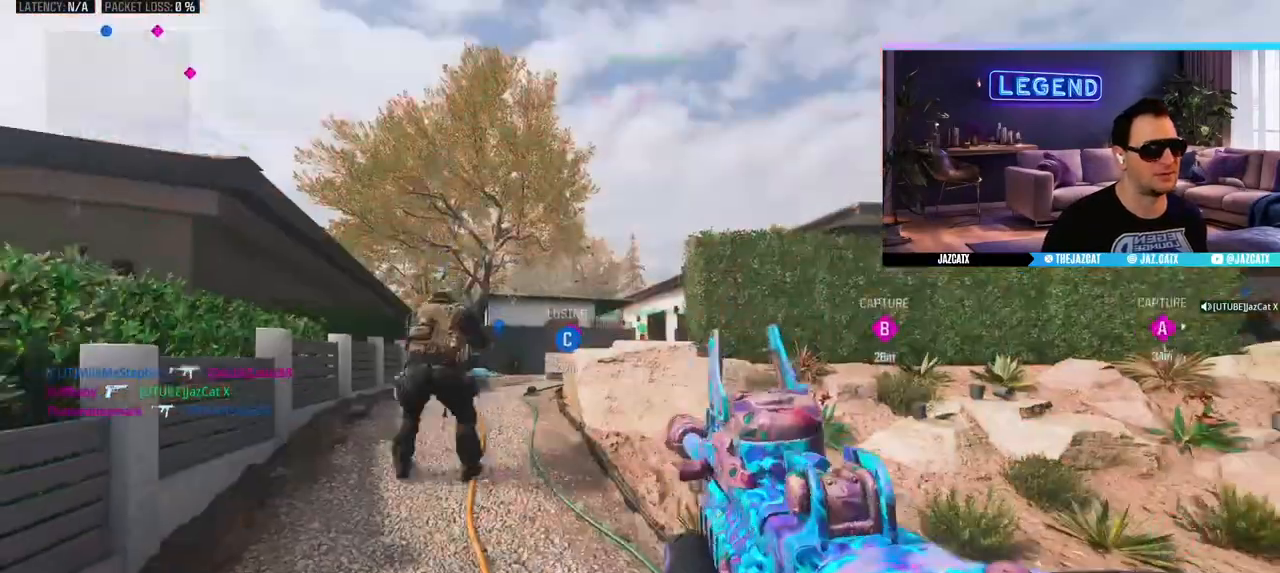
{"buttons": ["CROSS", "R1"], "left_stick": "down-left", "right_stick": "center", "events": [[17, "L3", "up"], [100, "L3", "down"], [233, "L3", "up"], [267, "left_stick", "center"], [300, "L3", "down"], [333, "left_stick", "up-left"], [400, "left_stick", "down-left"], [433, "L3", "up"], [500, "R1", "down"]]}
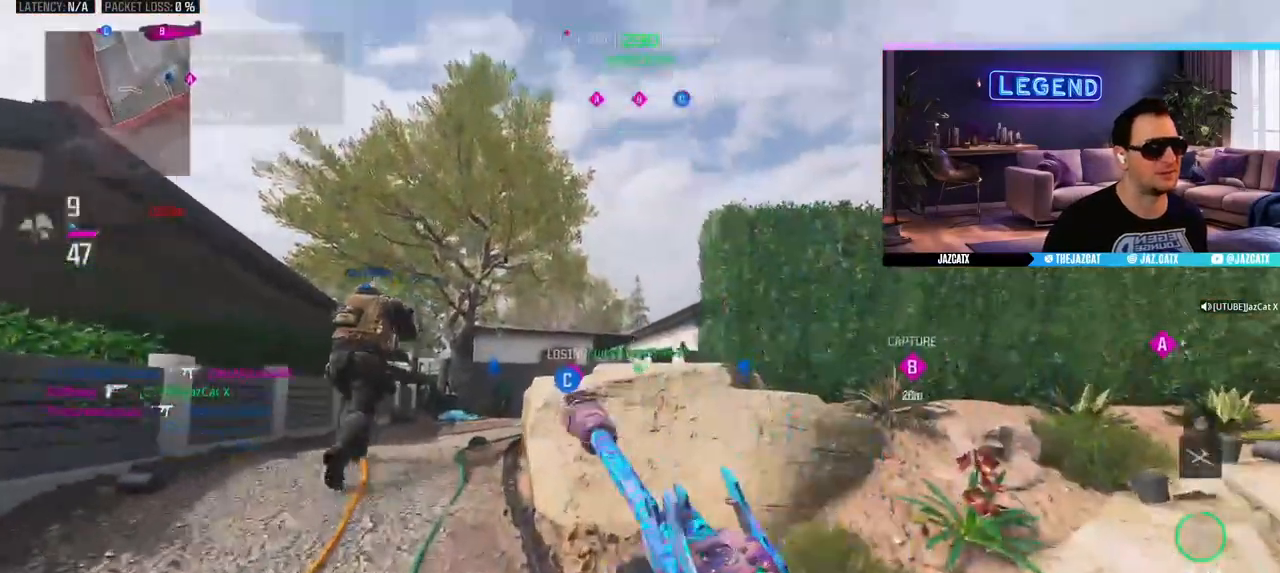
{"buttons": ["L2"], "left_stick": "center", "right_stick": "down", "events": [[100, "R1", "up"], [183, "L2", "down"], [200, "right_stick", "down"], [217, "R1", "down"], [217, "left_stick", "center"], [267, "CROSS", "up"], [267, "R1", "up"], [367, "CROSS", "down"], [483, "CROSS", "up"]]}
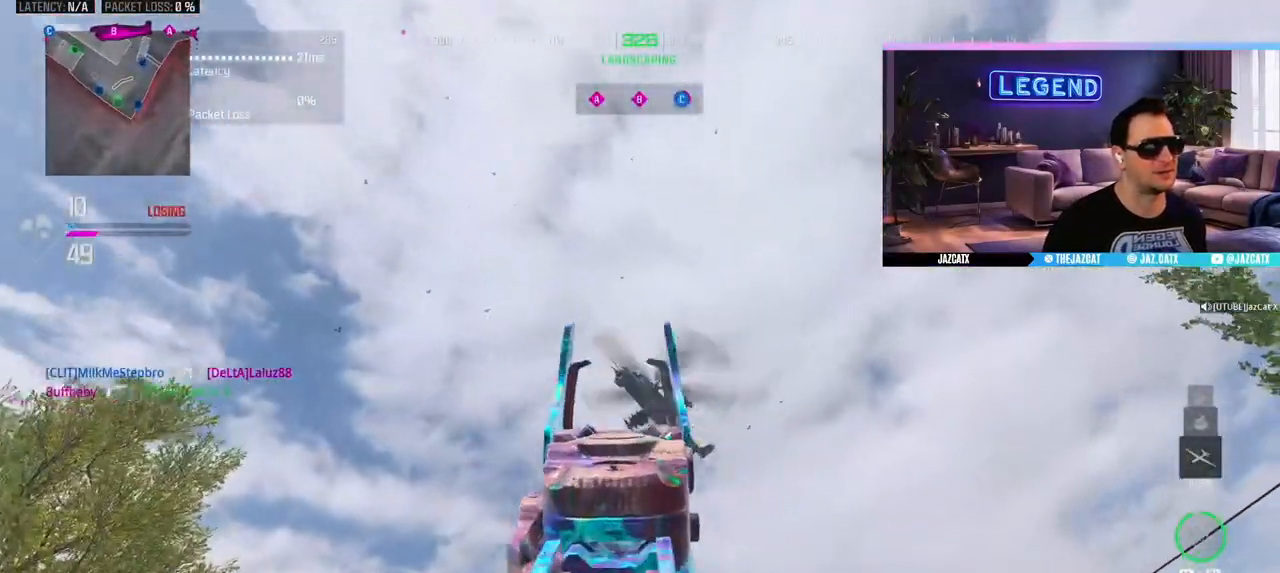
{"buttons": ["L2", "R2"], "left_stick": "center", "right_stick": "down", "events": [[117, "R2", "down"], [167, "left_stick", "up-right"], [333, "left_stick", "center"]]}
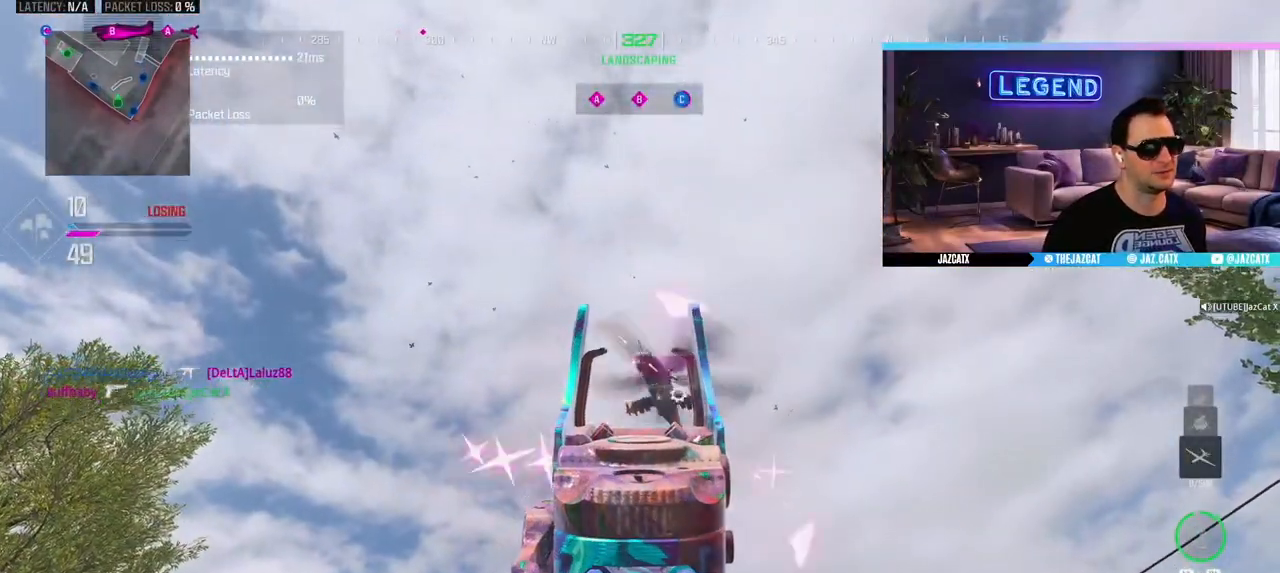
{"buttons": ["L2", "R2"], "left_stick": "right", "right_stick": "down", "events": [[350, "left_stick", "right"]]}
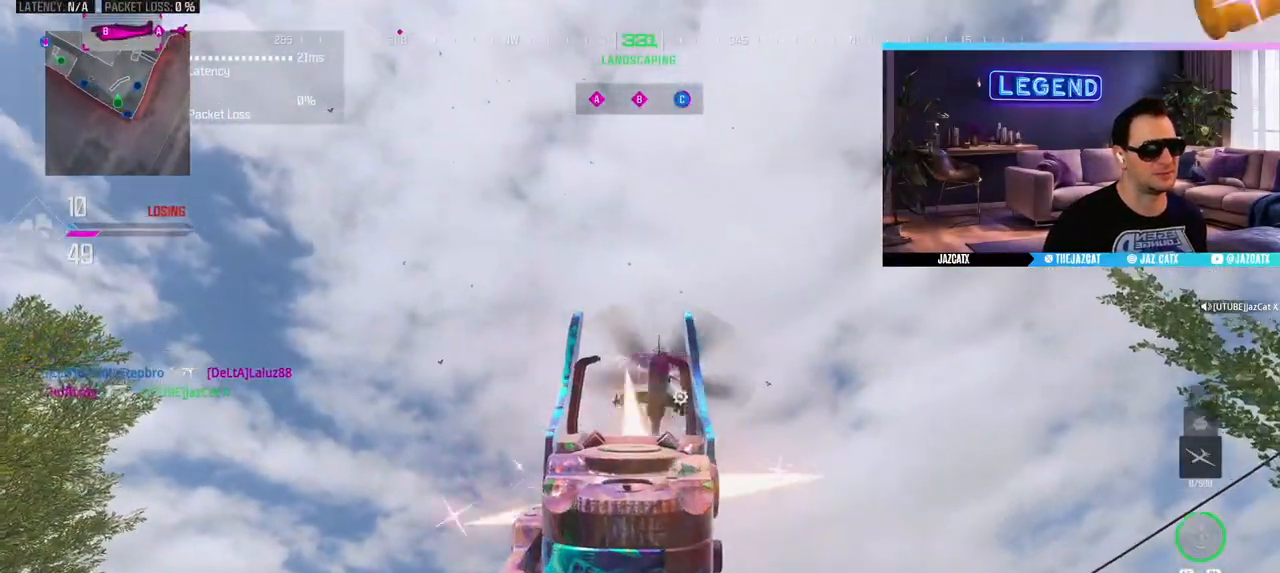
{"buttons": ["L2", "R2"], "left_stick": "center", "right_stick": "down", "events": [[33, "left_stick", "center"]]}
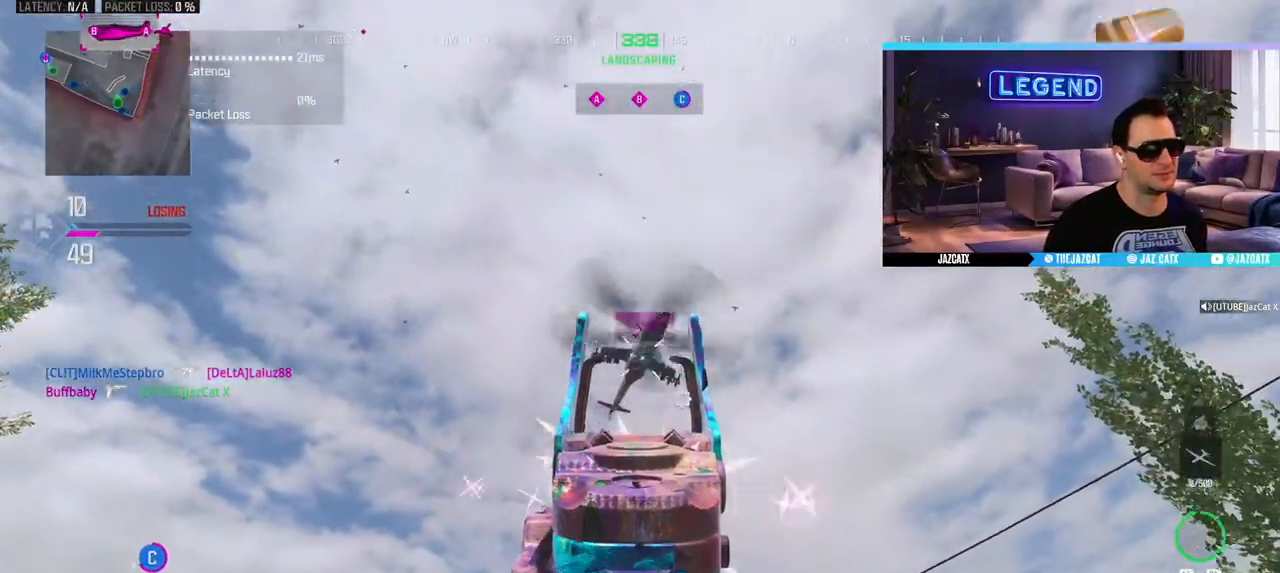
{"buttons": ["L2", "R2"], "left_stick": "center", "right_stick": "down", "events": []}
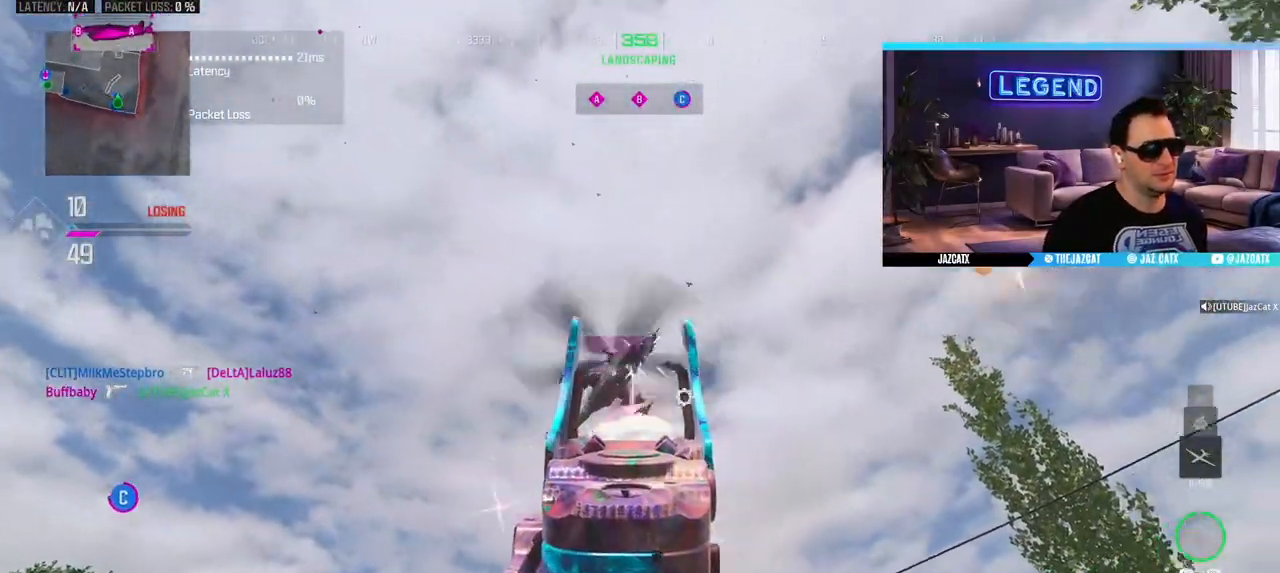
{"buttons": ["L2", "R2"], "left_stick": "center", "right_stick": "down", "events": []}
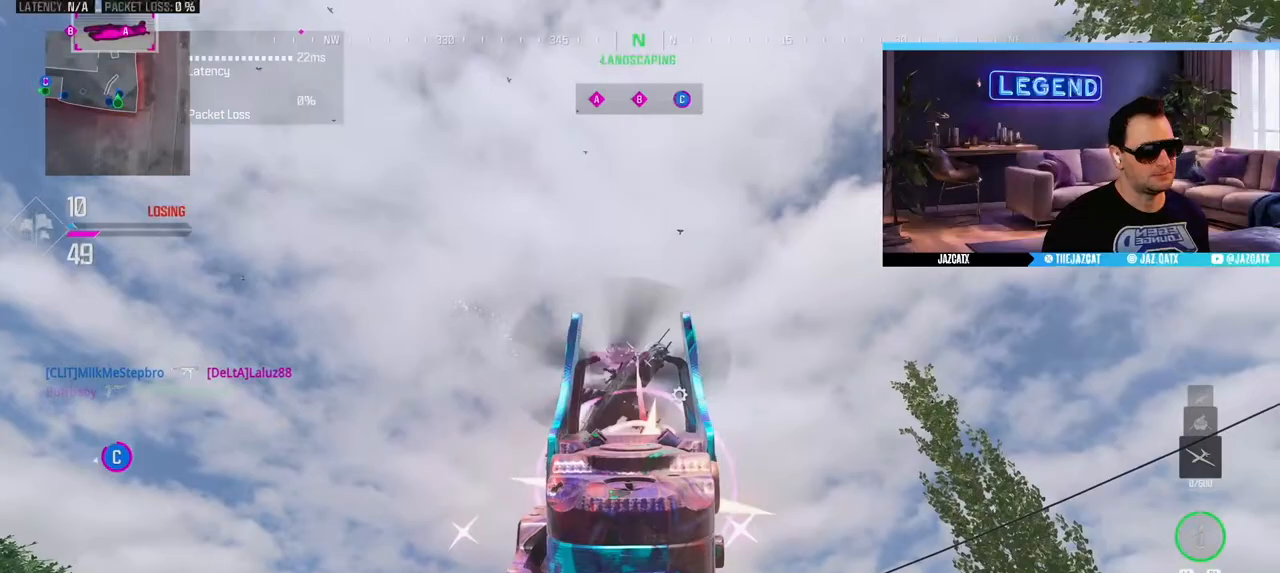
{"buttons": ["L2", "R2"], "left_stick": "center", "right_stick": "down", "events": []}
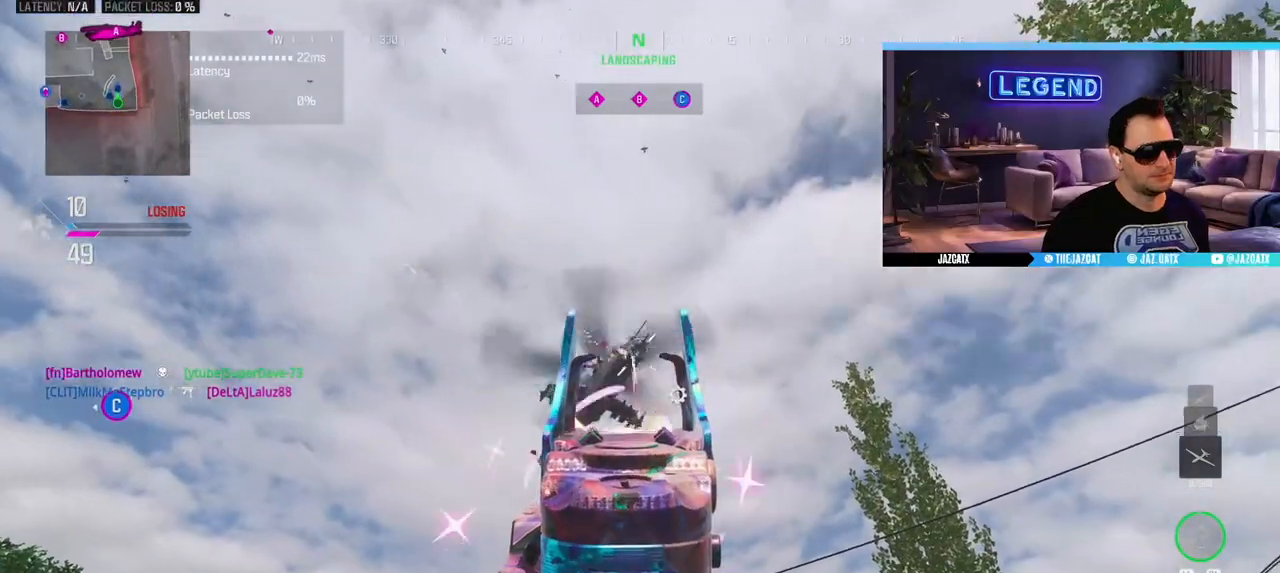
{"buttons": ["L2", "R2"], "left_stick": "center", "right_stick": "down", "events": []}
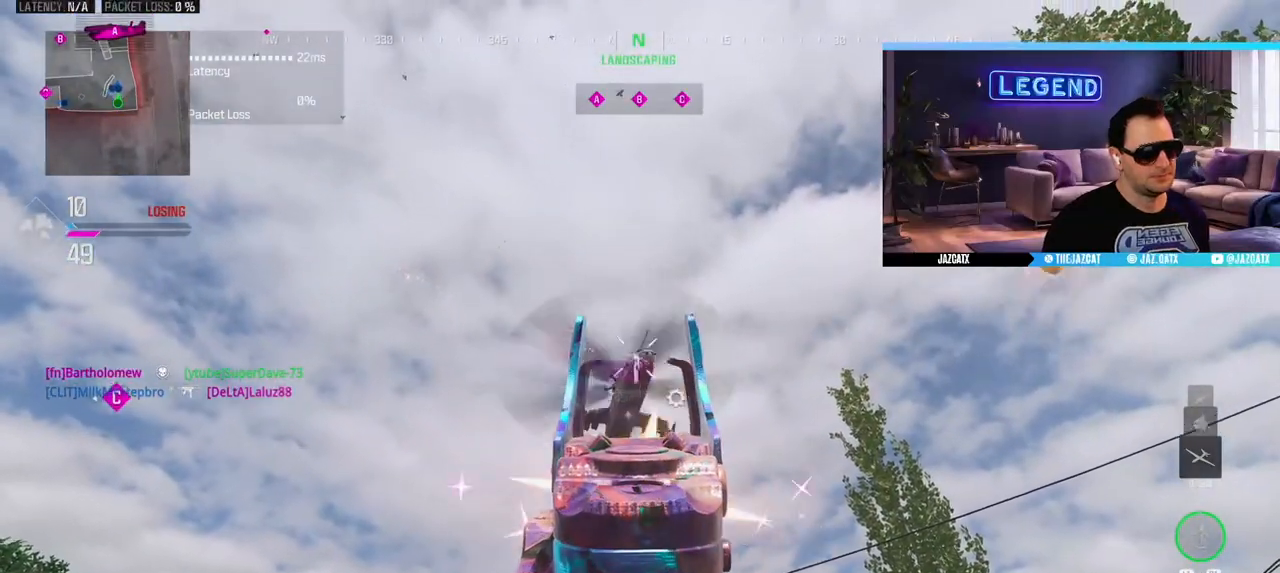
{"buttons": ["L2", "R2"], "left_stick": "center", "right_stick": "down", "events": []}